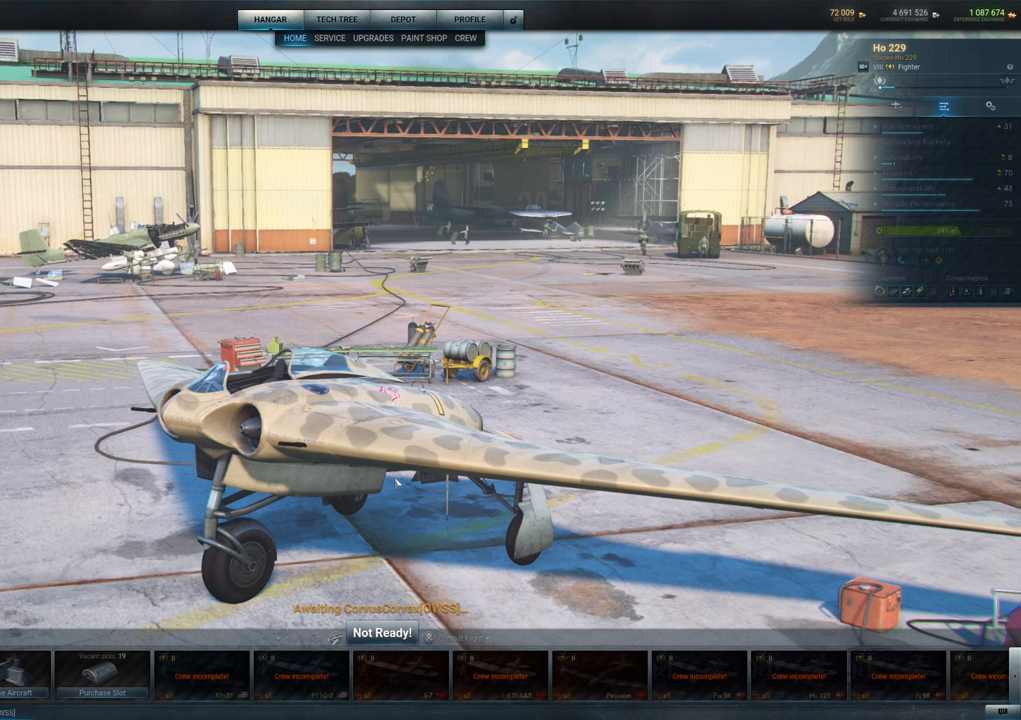
Gameplay with keyboard and mouse; each line is a JSON object with the keys and mouse buttons held at the frame after it. "events" lists presses ("down") and releases ("up") of "1", "2", "3", "4", "5", "a", "alt", "c", "caps_lock", "ctrl", "d", "e", "f", "g", "q", "r", "s", "shift", "space", "t", "tab", "v", "w", "x", "z", "mouse_left", "mouse_wheel" and "mouse_right" between this image and that frame as [ms after this image, input, new state], when the widget could be followed in between. "mouse_left", "mouse_wheel", "mouse_right" = the "left", "wheel", "right" buttons of the "mouse" list. No other keys are recorded. "wheel" means that the mouse wheel is clicked or scrolled. "mouse_move" is the direction in which the mouse moves at that frame (one of eight, or "still"), when it could be read.
{"keys": [], "mouse": [], "mouse_move": "down-left", "events": []}
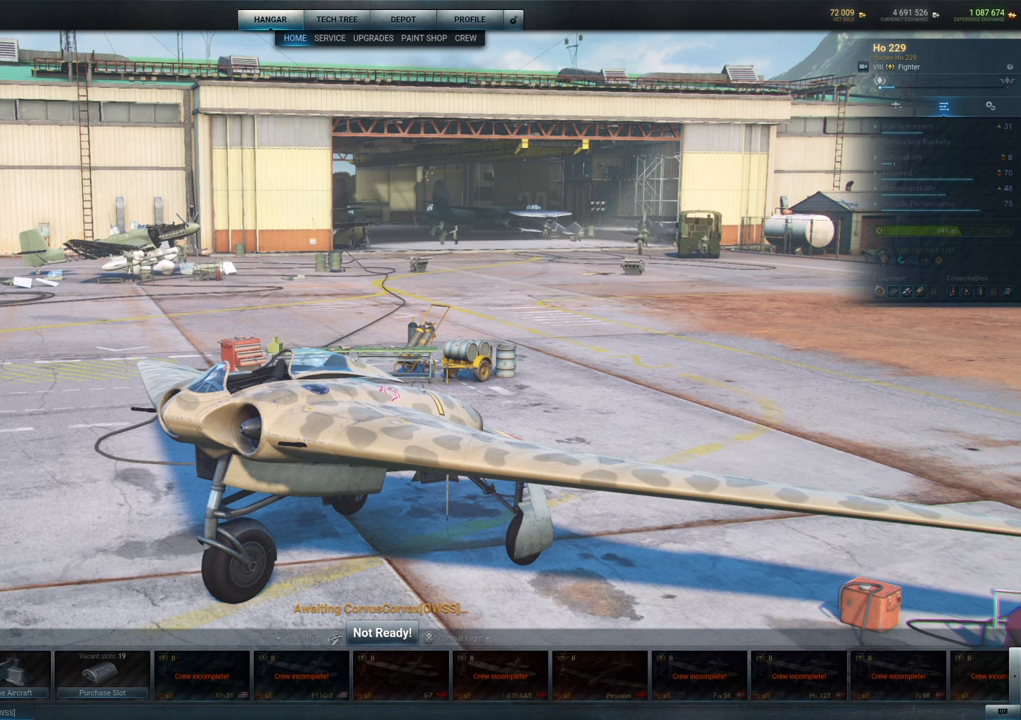
{"keys": [], "mouse": [], "mouse_move": "down", "events": []}
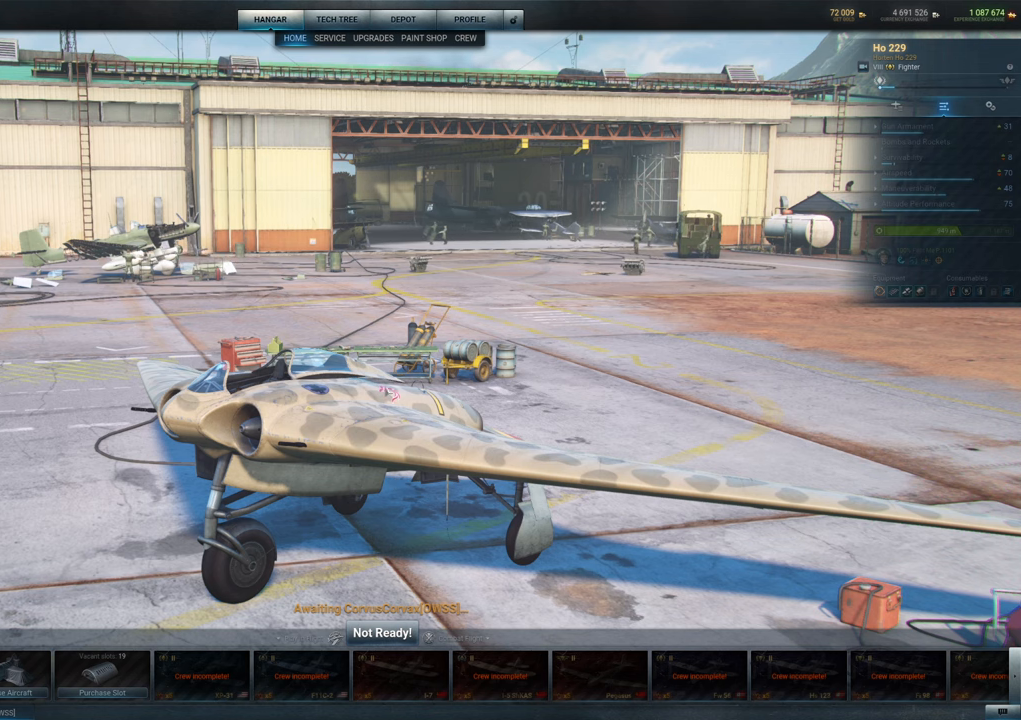
{"keys": [], "mouse": ["left"], "mouse_move": "left", "events": [[50, "mouse_left", "down"]]}
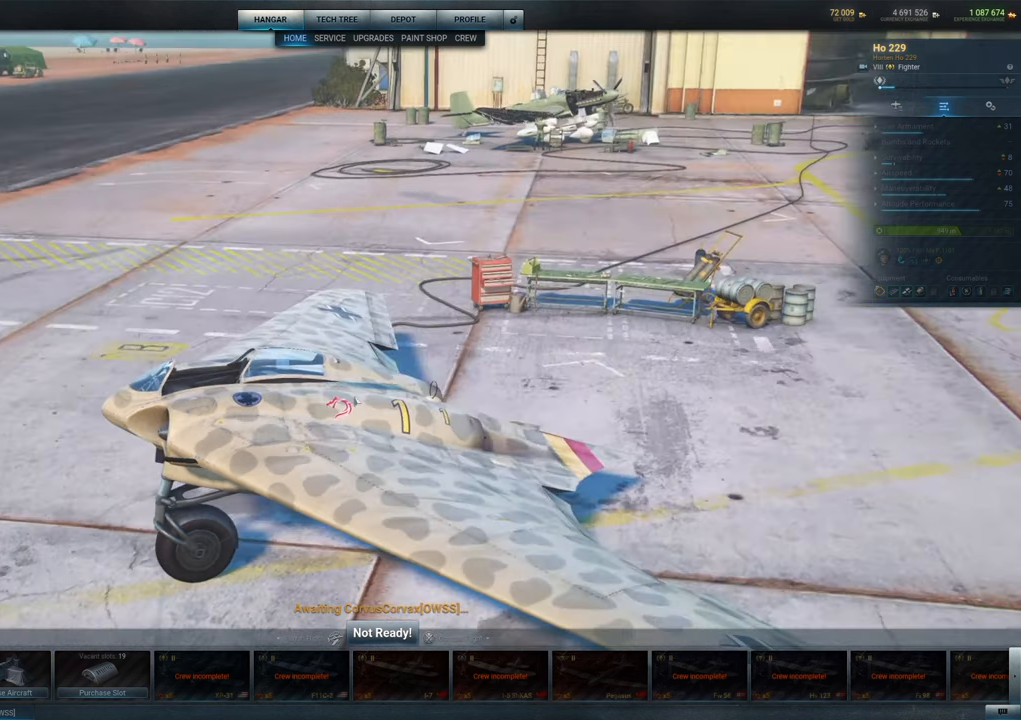
{"keys": [], "mouse": [], "mouse_move": "down-left", "events": [[67, "mouse_left", "up"]]}
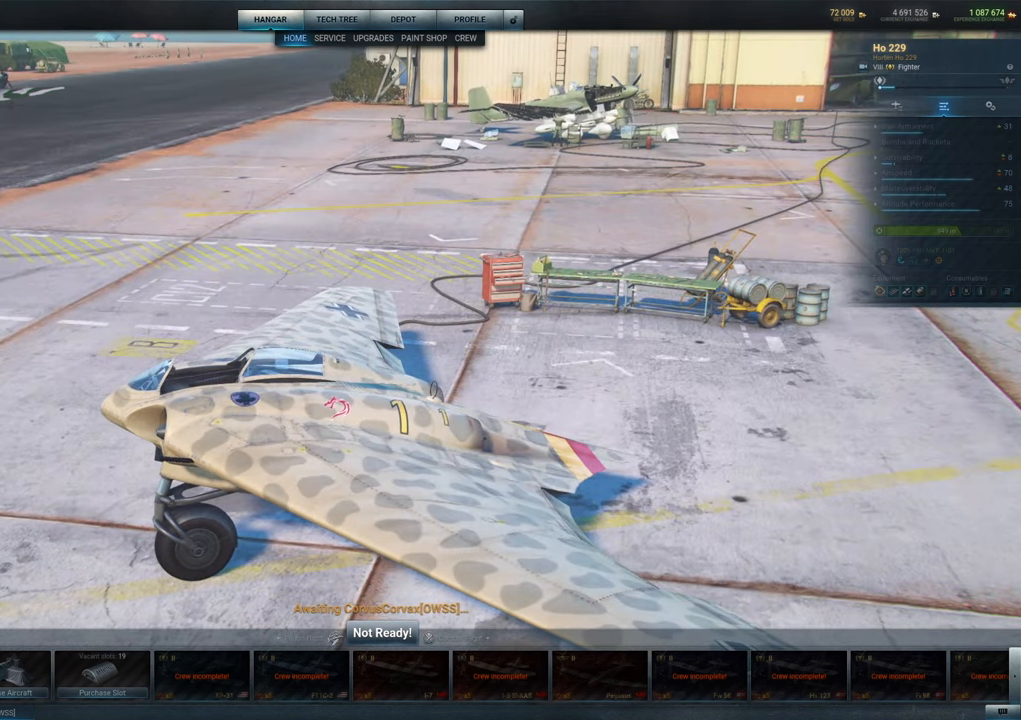
{"keys": [], "mouse": [], "mouse_move": "still", "events": [[233, "mouse_left", "down"], [367, "mouse_left", "up"]]}
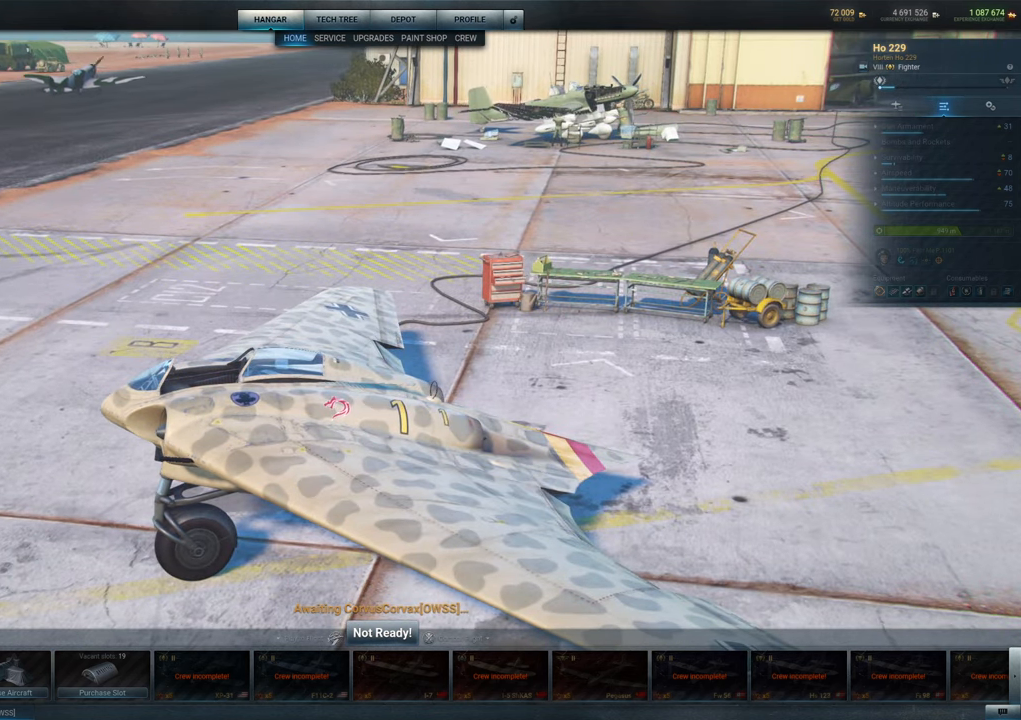
{"keys": [], "mouse": [], "mouse_move": "right", "events": []}
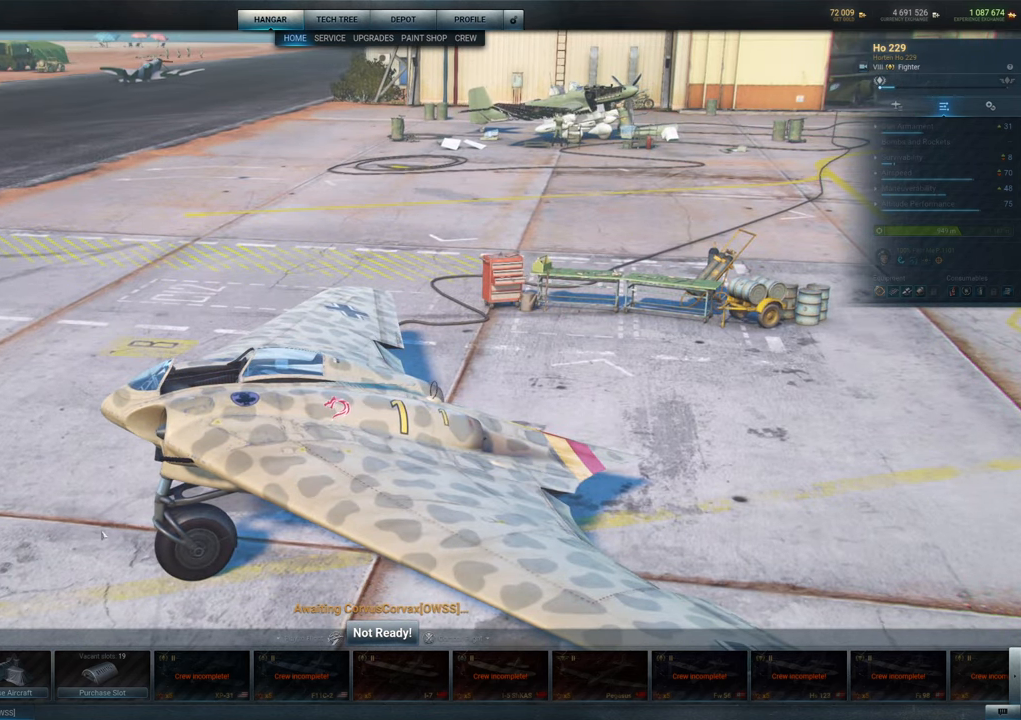
{"keys": [], "mouse": ["left"], "mouse_move": "still", "events": [[67, "mouse_left", "down"]]}
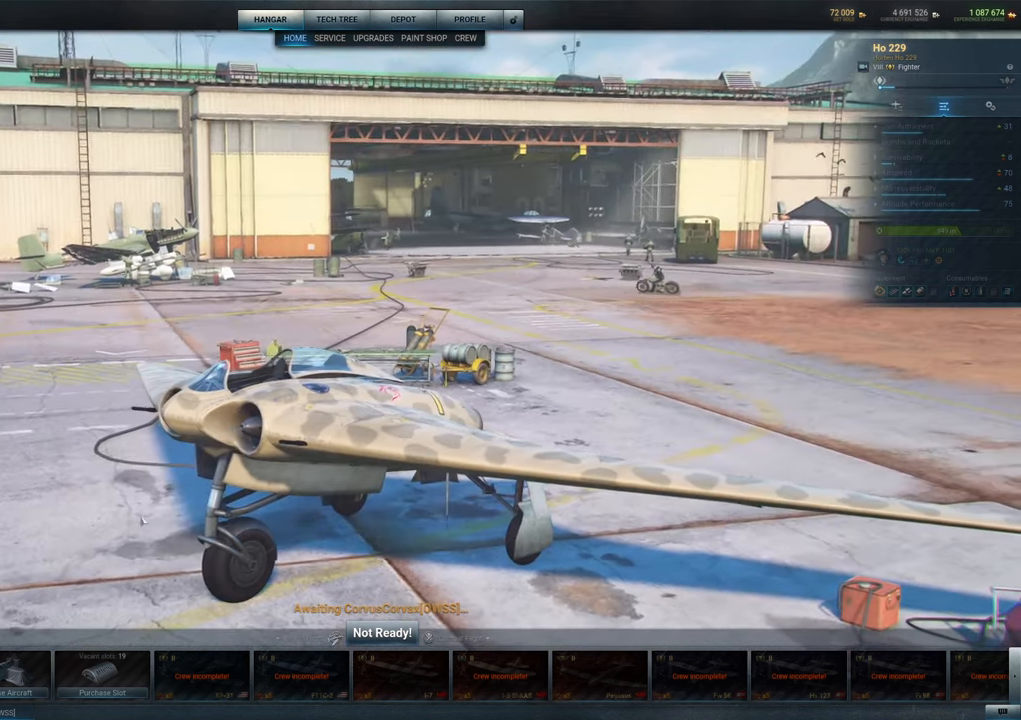
{"keys": [], "mouse": [], "mouse_move": "still", "events": [[500, "mouse_left", "up"]]}